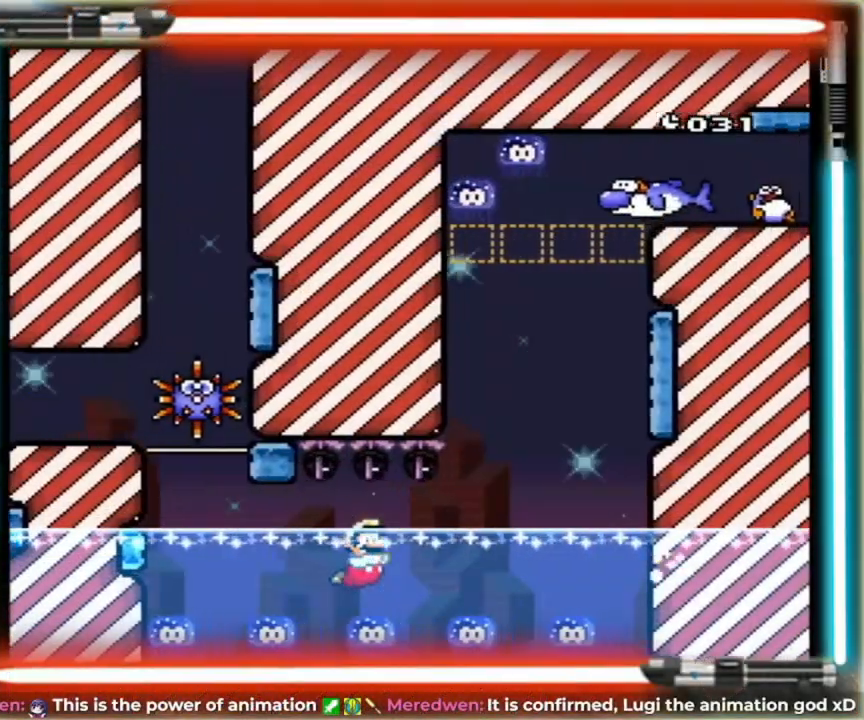
Gameplay with a controller (Nintendo layout); each line is a JSON object with the inputs held at the frame after it (dt_ms = milliseconds from this image to that frame). "events" lists button and stick changes between this image and that frame as [ms after this image, input, new state], when the widget could be followed in between. Not read: A L3 R3.
{"dt_ms": 520, "buttons": ["L1", "DPAD_DOWN", "DPAD_RIGHT"], "events": [[160, "B", "down"], [240, "L1", "down"], [400, "B", "up"]]}
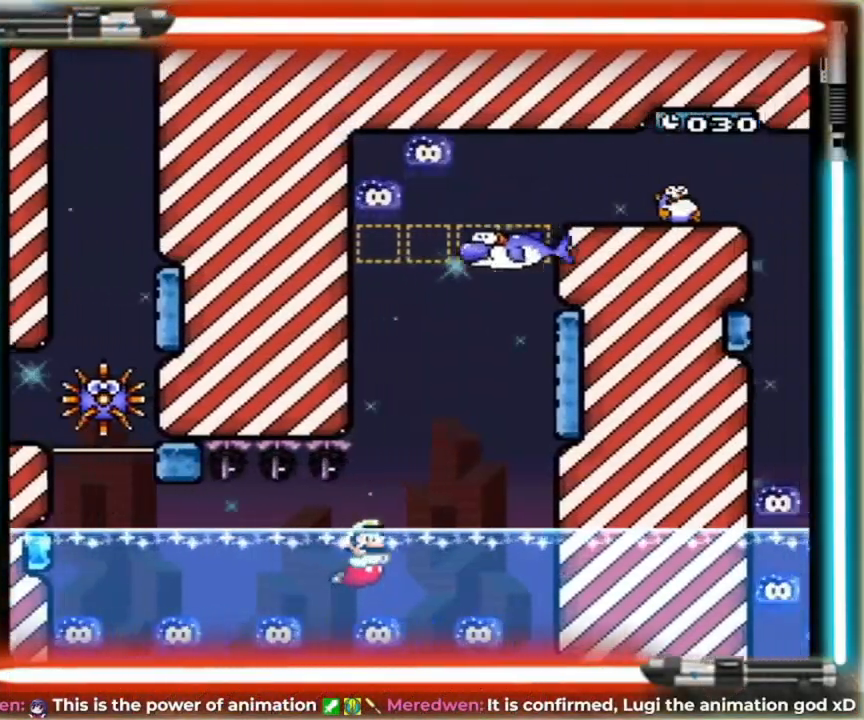
{"dt_ms": 1000, "buttons": ["B", "Y"]}
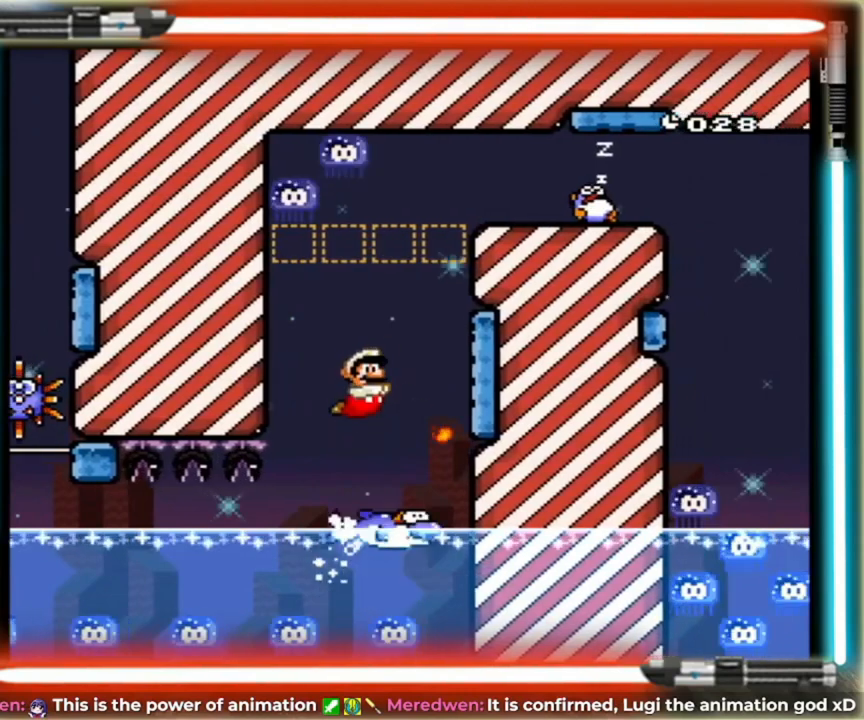
{"dt_ms": 480, "buttons": ["B", "Y"], "events": [[40, "DPAD_LEFT", "down"], [160, "DPAD_LEFT", "up"], [280, "DPAD_RIGHT", "down"], [400, "DPAD_RIGHT", "up"]]}
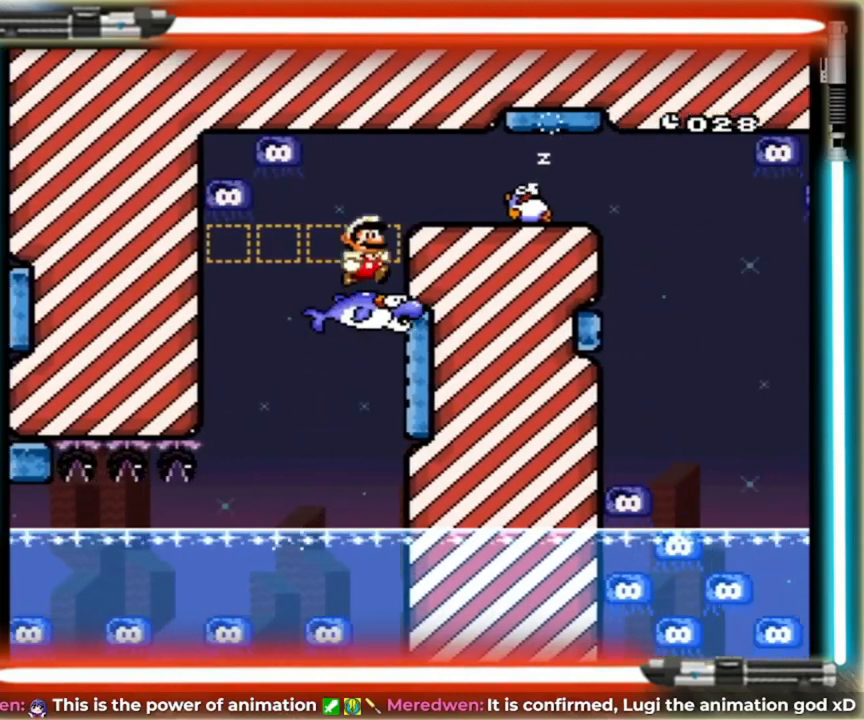
{"dt_ms": 520, "buttons": ["B", "Y", "DPAD_RIGHT"], "events": [[80, "DPAD_RIGHT", "down"], [320, "Y", "up"], [400, "Y", "down"]]}
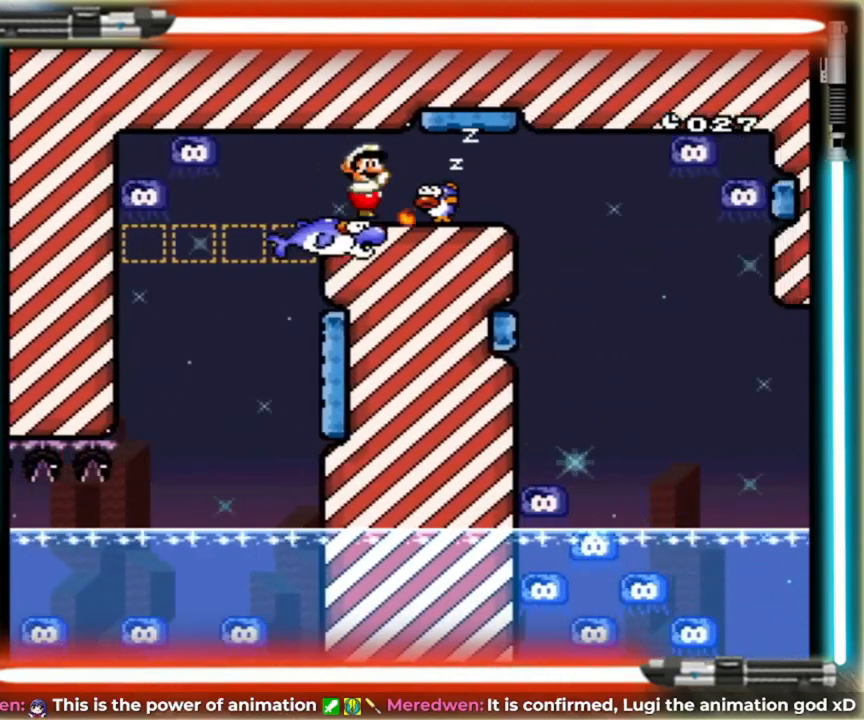
{"dt_ms": 480, "buttons": ["B", "Y", "DPAD_RIGHT"], "events": [[400, "Y", "up"], [480, "Y", "down"]]}
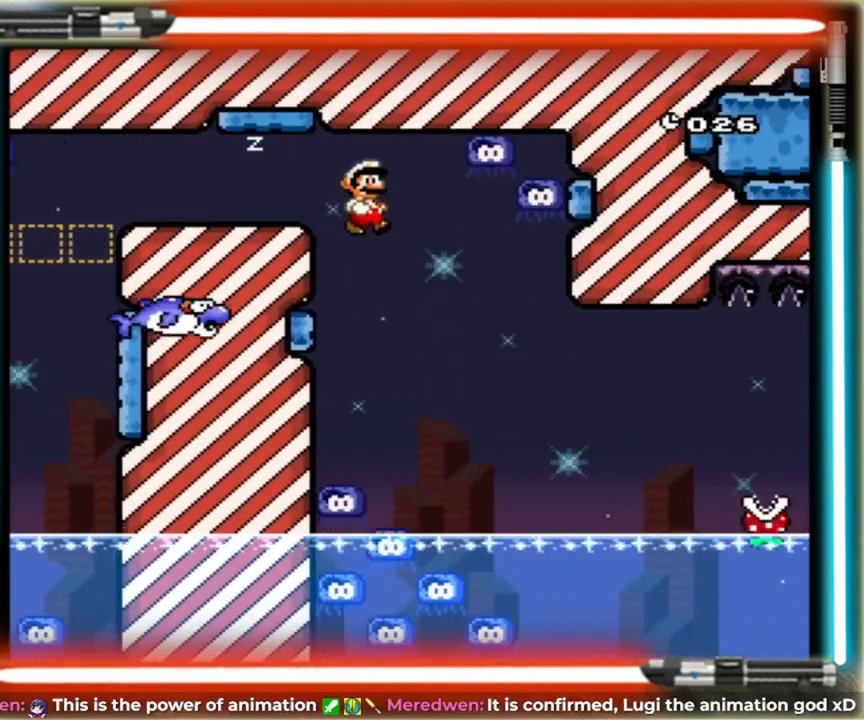
{"dt_ms": 520, "buttons": ["B", "Y", "DPAD_RIGHT"], "events": [[120, "Y", "up"], [200, "Y", "down"]]}
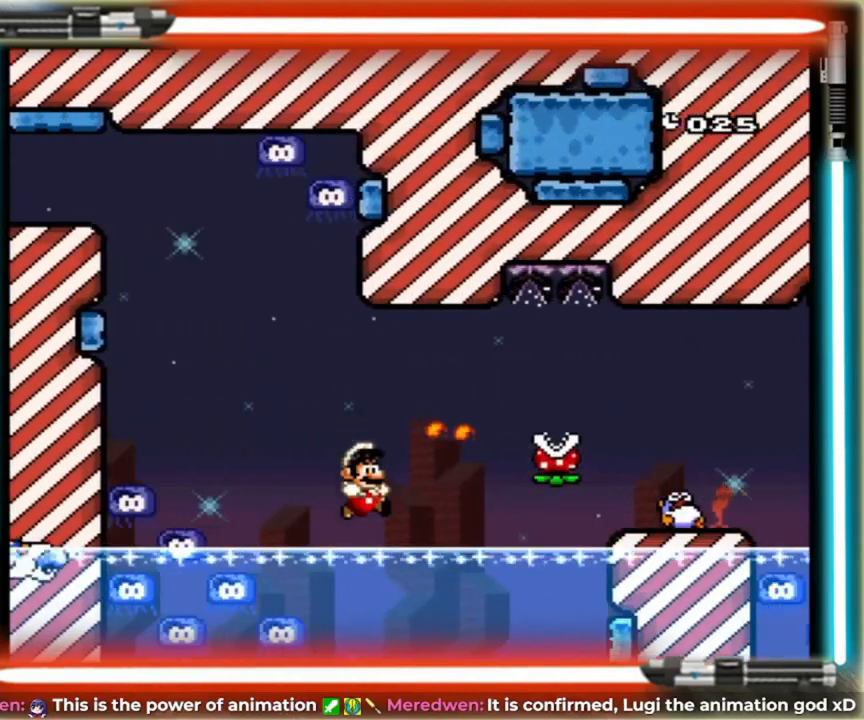
{"dt_ms": 480, "buttons": ["B", "Y", "L1", "DPAD_RIGHT"], "events": [[40, "B", "up"], [80, "DPAD_UP", "down"], [80, "L1", "down"], [200, "B", "down"], [240, "DPAD_RIGHT", "up"], [320, "DPAD_RIGHT", "down"], [360, "DPAD_UP", "up"], [360, "Y", "up"], [400, "DPAD_RIGHT", "up"], [400, "DPAD_UP", "down"], [480, "DPAD_RIGHT", "down"], [480, "DPAD_UP", "up"], [480, "Y", "down"]]}
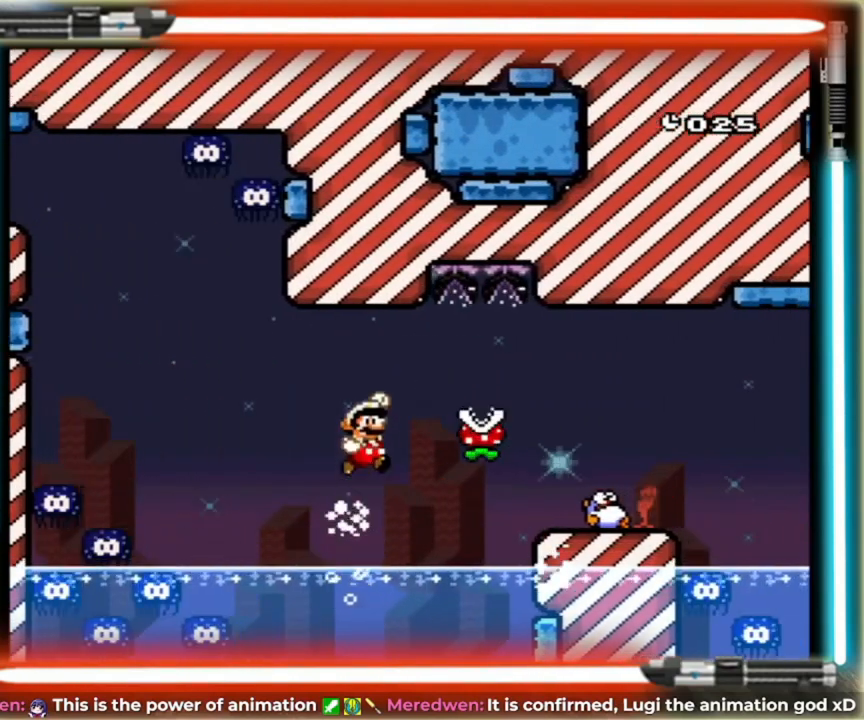
{"dt_ms": 520, "buttons": ["B", "Y", "DPAD_UP", "DPAD_RIGHT"], "events": [[40, "L1", "up"], [80, "Y", "up"], [120, "L1", "down"], [160, "DPAD_UP", "down"], [160, "Y", "down"], [200, "DPAD_UP", "up"], [200, "L1", "up"], [280, "L1", "down"], [320, "DPAD_RIGHT", "up"], [320, "DPAD_UP", "down"], [360, "L1", "up"], [400, "DPAD_RIGHT", "down"], [400, "DPAD_UP", "up"], [480, "DPAD_RIGHT", "up"], [480, "DPAD_UP", "down"], [520, "DPAD_RIGHT", "down"]]}
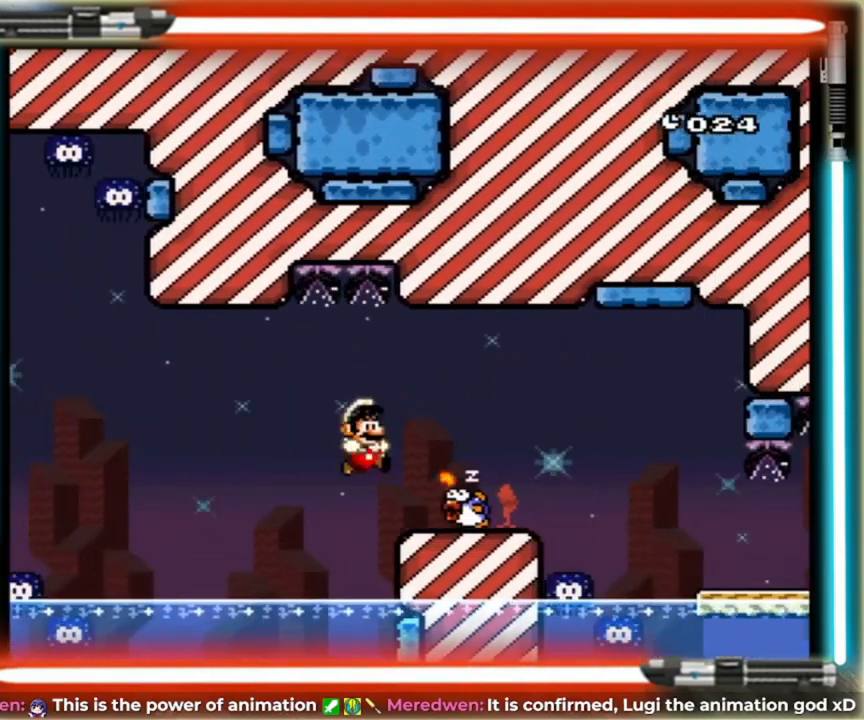
{"dt_ms": 1000, "buttons": ["B", "Y", "DPAD_RIGHT"], "events": [[40, "DPAD_UP", "up"], [120, "L1", "down"], [160, "DPAD_UP", "down"], [200, "DPAD_UP", "up"], [200, "L1", "up"], [360, "DPAD_UP", "down"], [400, "DPAD_UP", "up"], [480, "DPAD_RIGHT", "up"], [480, "DPAD_UP", "down"], [480, "L1", "down"], [480, "X", "down"], [520, "B", "up"], [520, "Y", "up"], [600, "B", "down"], [600, "DPAD_RIGHT", "down"], [600, "DPAD_UP", "up"], [600, "L1", "up"], [600, "Y", "down"], [680, "DPAD_UP", "down"], [760, "DPAD_UP", "up"], [760, "X", "up"], [840, "B", "up"], [880, "DPAD_UP", "down"], [920, "B", "down"], [920, "DPAD_UP", "up"]]}
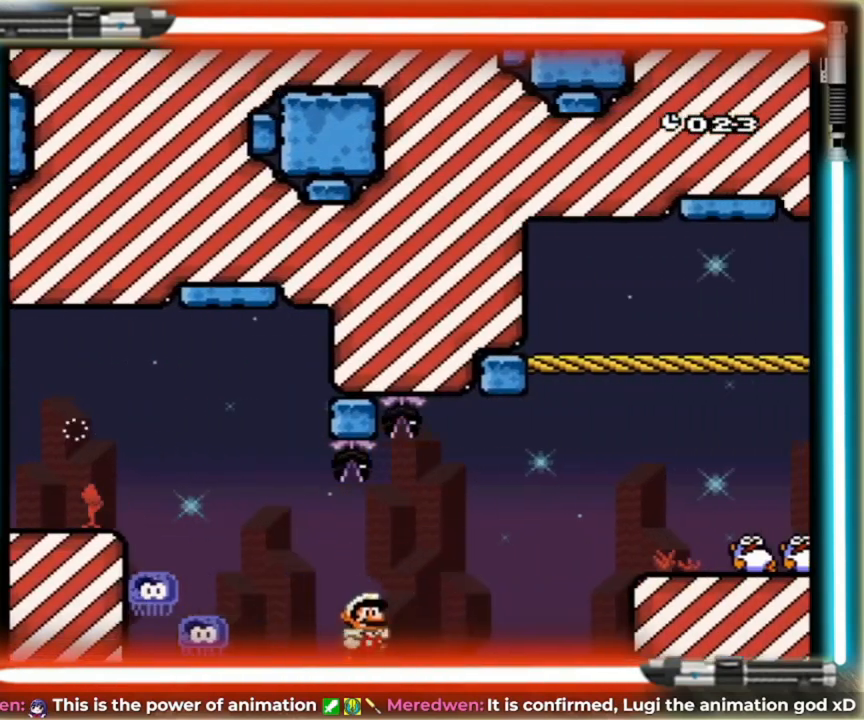
{"dt_ms": 480, "buttons": ["B", "Y", "L1", "DPAD_RIGHT"], "events": [[40, "L1", "down"], [120, "L1", "up"], [240, "L1", "down"], [280, "DPAD_UP", "down"], [320, "DPAD_UP", "up"], [320, "L1", "up"], [440, "L1", "down"]]}
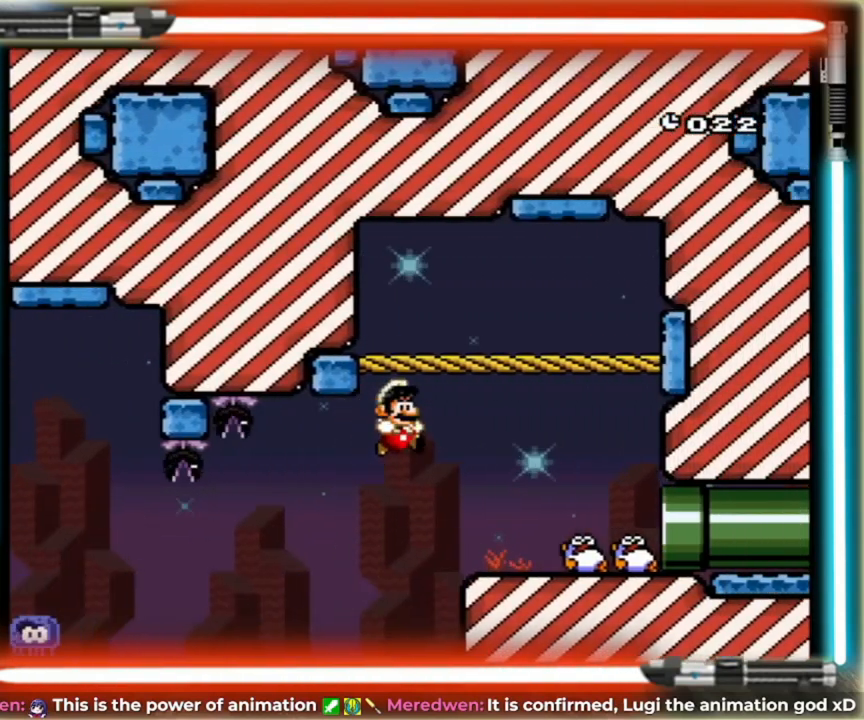
{"dt_ms": 520, "buttons": ["B", "Y", "L1", "DPAD_LEFT"], "events": [[80, "L1", "up"], [120, "B", "up"], [160, "DPAD_RIGHT", "up"], [240, "DPAD_DOWN", "down"], [280, "L1", "down"], [320, "DPAD_DOWN", "up"], [320, "DPAD_RIGHT", "down"], [360, "DPAD_DOWN", "down"], [360, "DPAD_RIGHT", "up"], [400, "DPAD_DOWN", "up"], [400, "DPAD_LEFT", "down"], [480, "B", "down"]]}
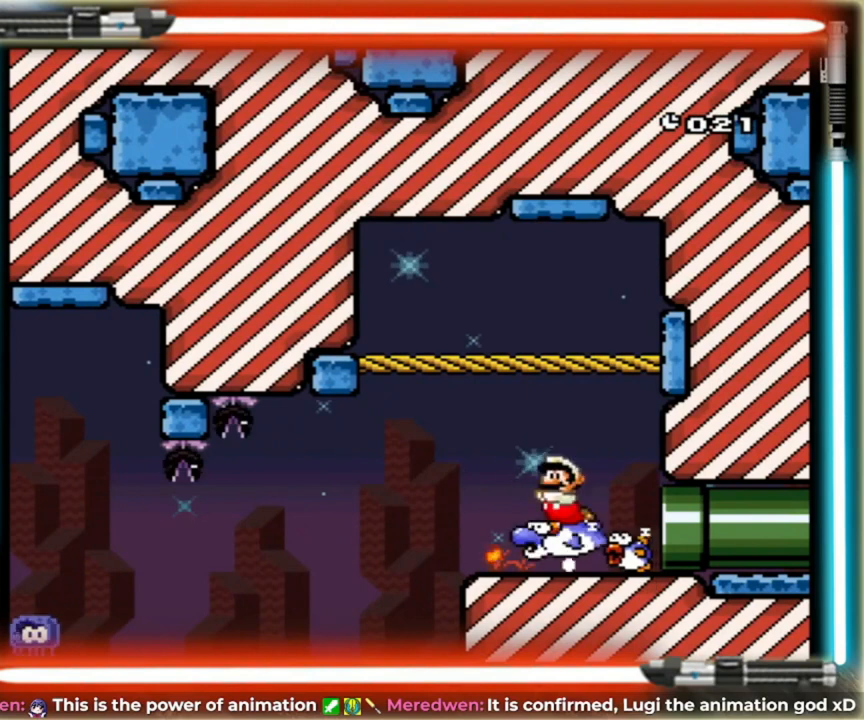
{"dt_ms": 1000, "buttons": ["DPAD_UP"]}
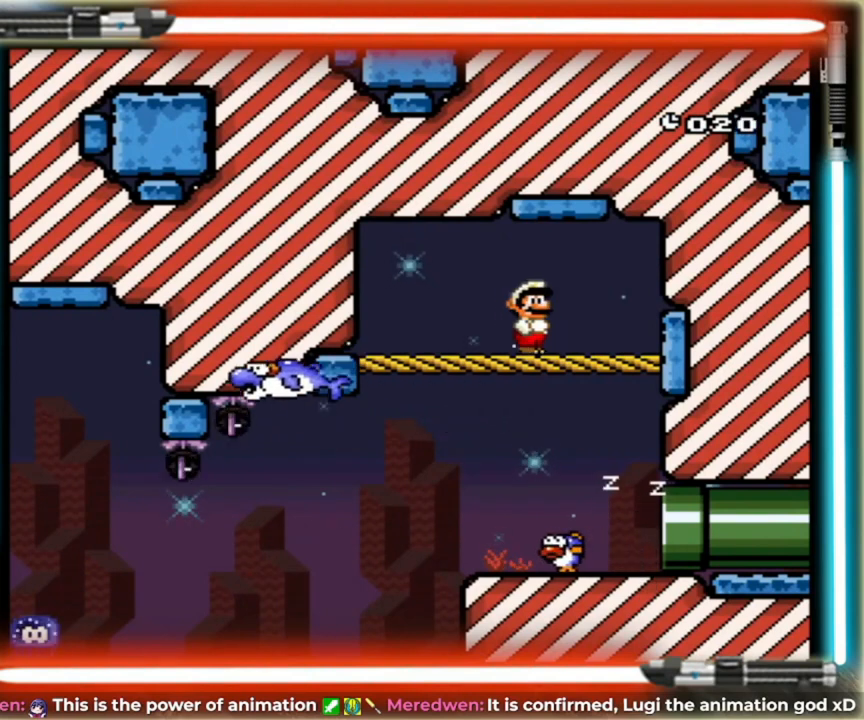
{"dt_ms": 480, "buttons": ["DPAD_UP"], "events": []}
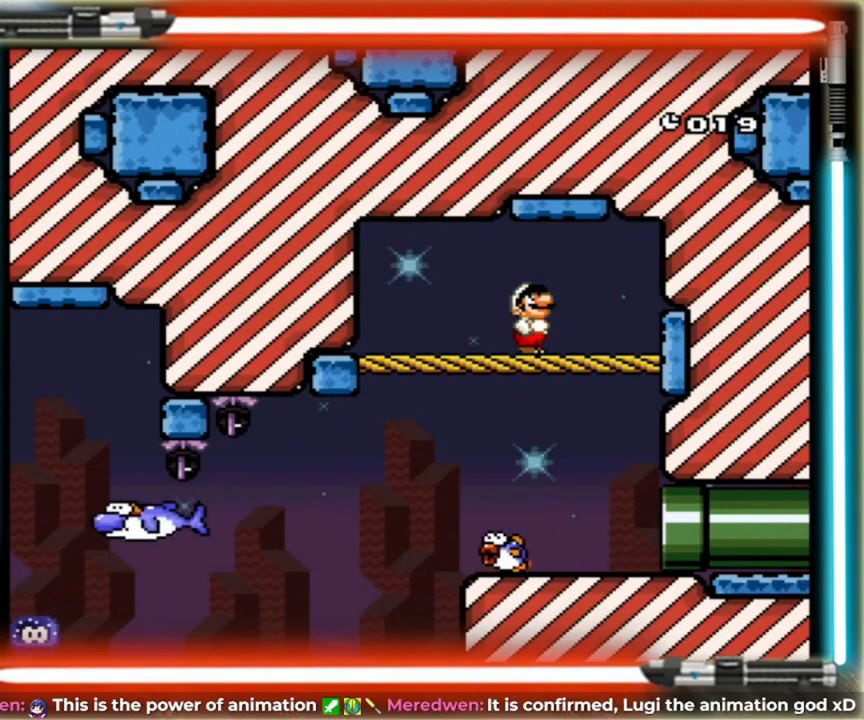
{"dt_ms": 520, "buttons": ["DPAD_UP"], "events": []}
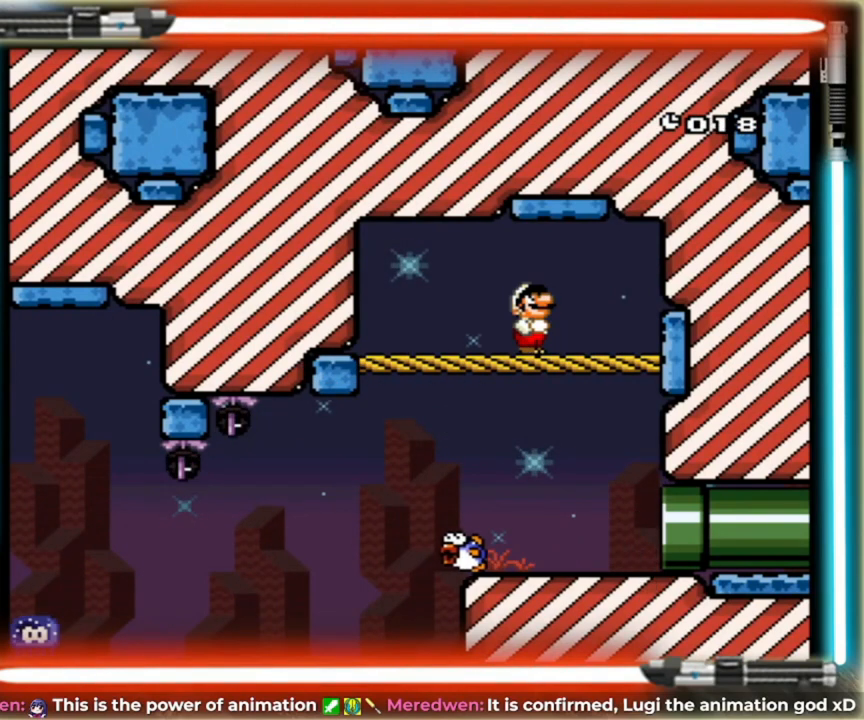
{"dt_ms": 480, "buttons": ["DPAD_UP"], "events": []}
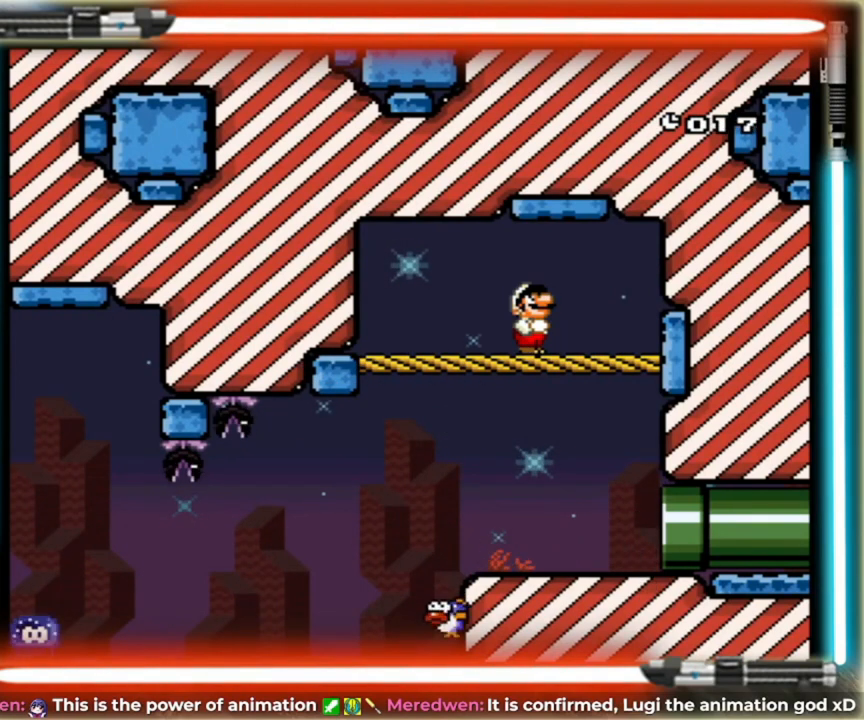
{"dt_ms": 520, "buttons": ["DPAD_UP"], "events": []}
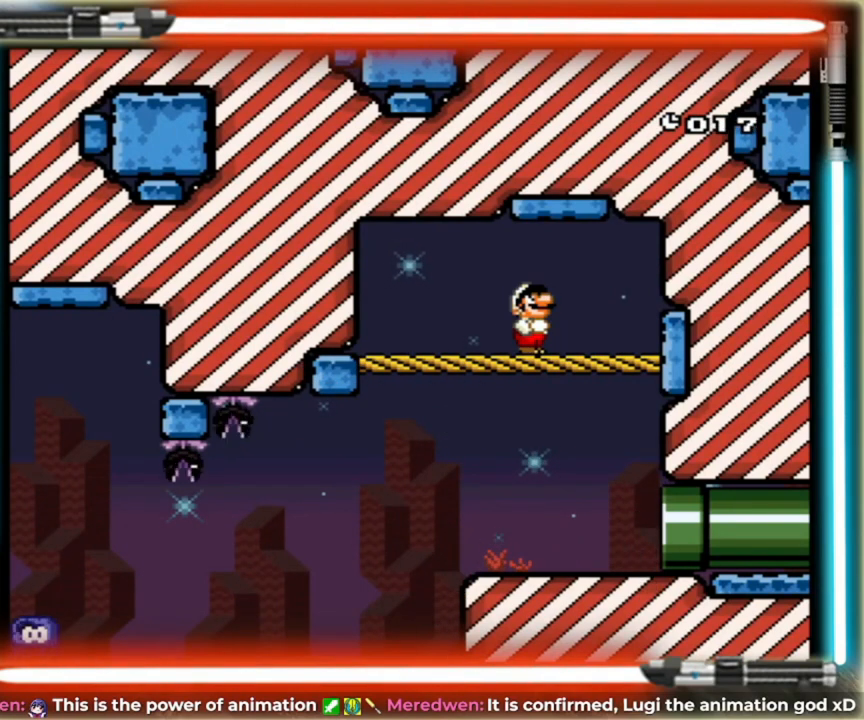
{"dt_ms": 480, "buttons": ["DPAD_UP"], "events": []}
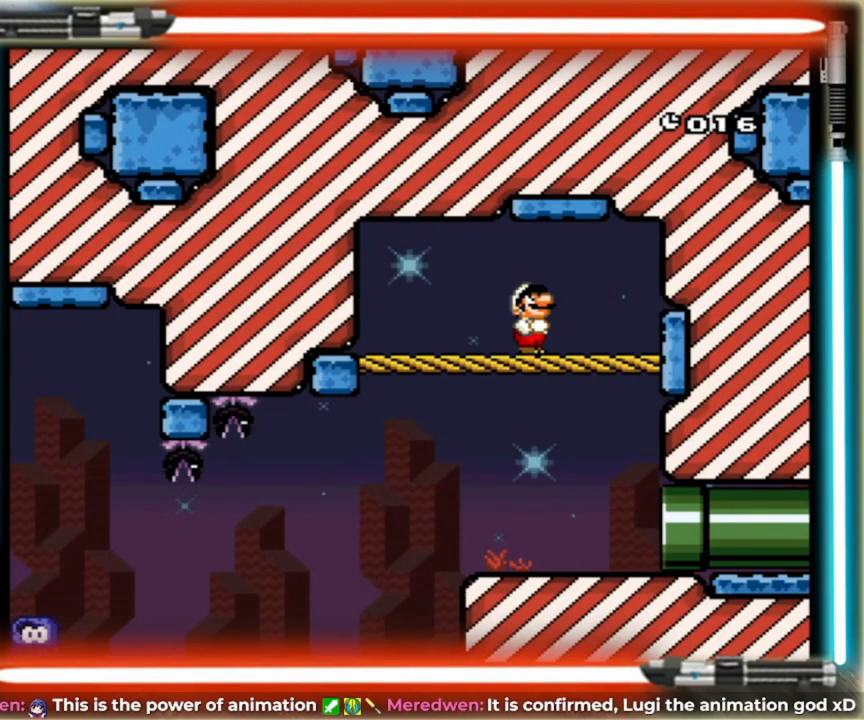
{"dt_ms": 1000, "buttons": [], "events": [[480, "DPAD_RIGHT", "down"], [480, "DPAD_UP", "up"], [520, "B", "down"], [600, "DPAD_RIGHT", "up"], [760, "B", "up"]]}